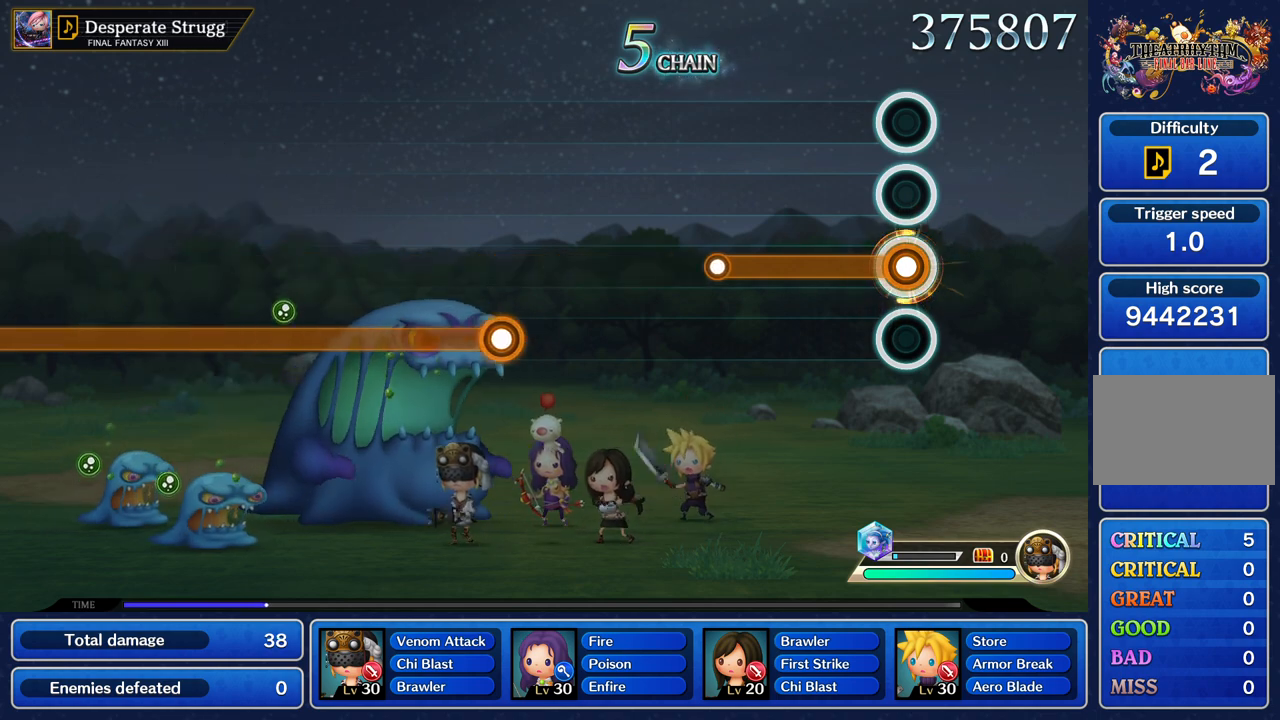
Gameplay with a controller (PlayStation layout); each line is a JSON object with the inputs held at the frame after it. "events" lists button and stick changes between this image and that frame as [ms after this image, input, new state], when the widget could be followed in between. Not read: L3 R2 R3 right_stick.
{"buttons": ["R1"], "left_stick": "center", "events": []}
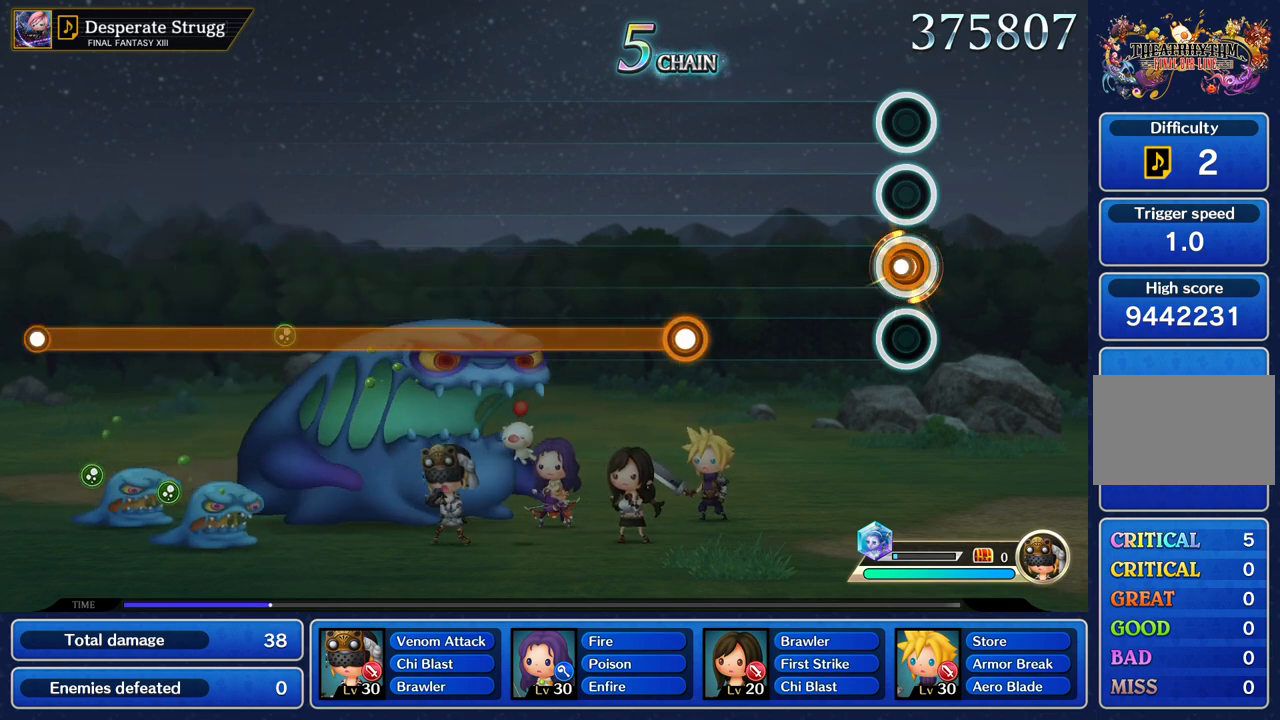
{"buttons": [], "left_stick": "center", "events": [[33, "R1", "up"]]}
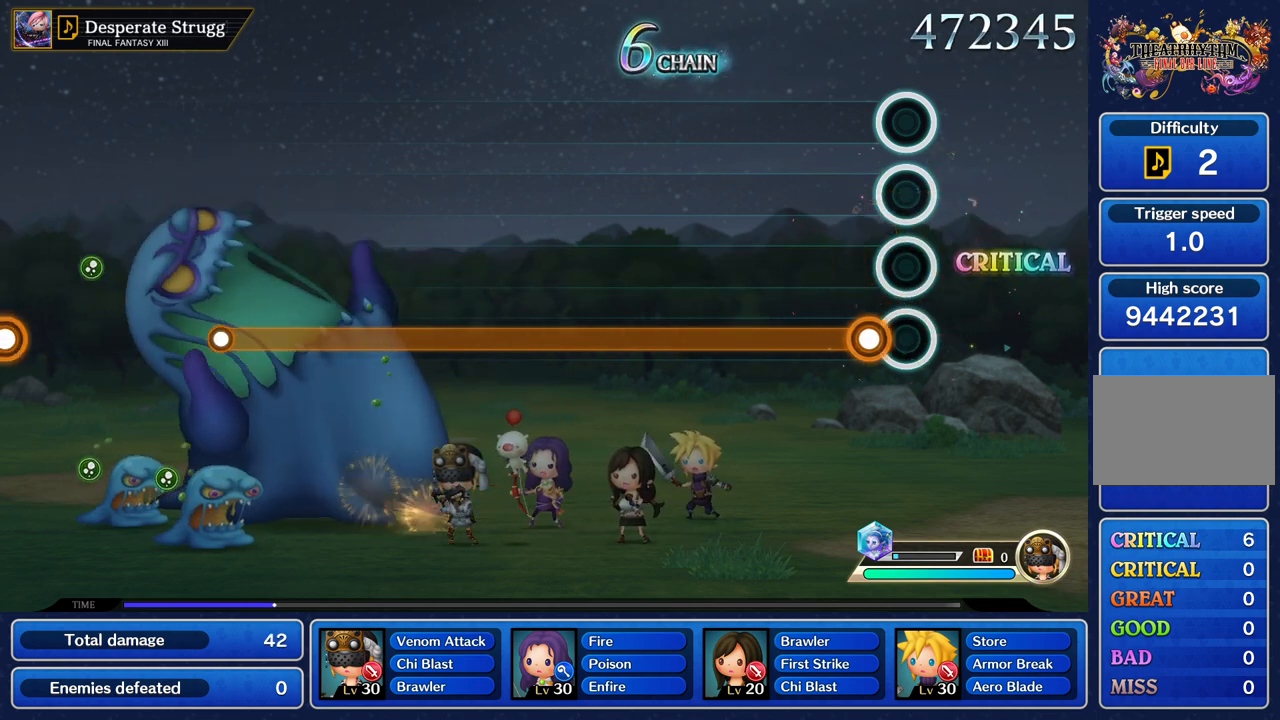
{"buttons": ["R1"], "left_stick": "center", "events": [[133, "R1", "down"]]}
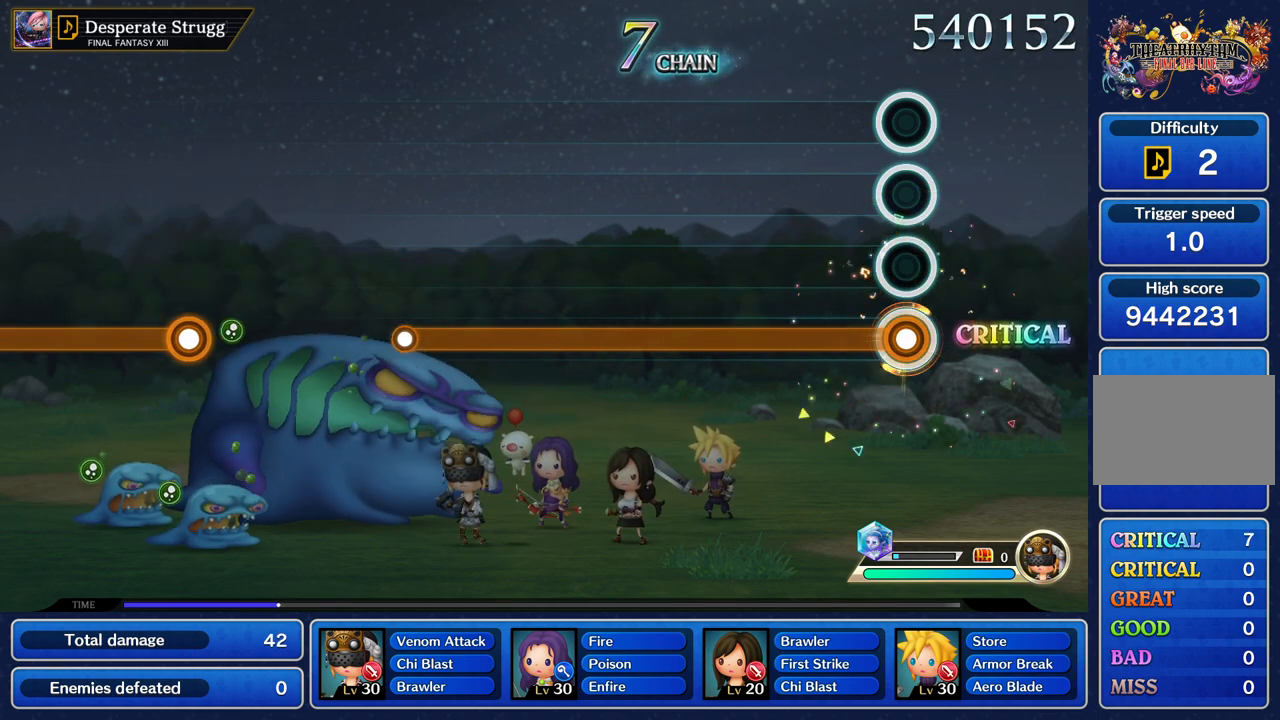
{"buttons": ["R1"], "left_stick": "center", "events": []}
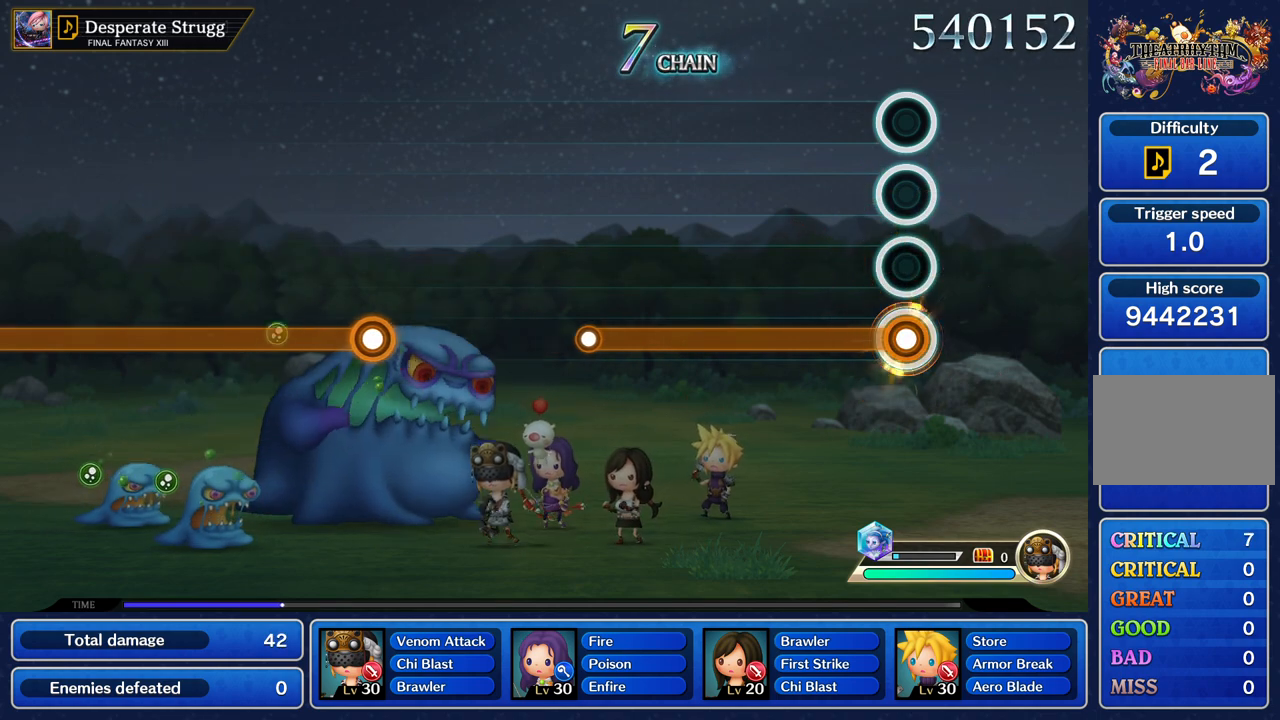
{"buttons": ["R1"], "left_stick": "center", "events": []}
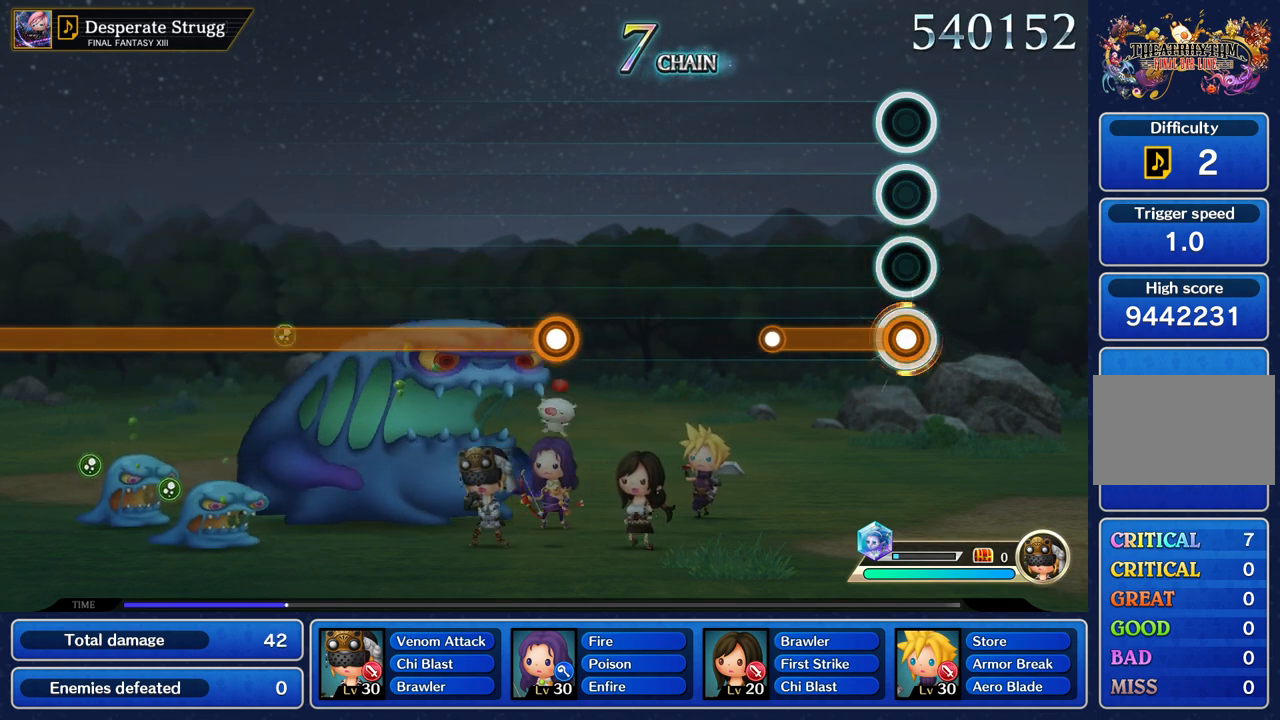
{"buttons": [], "left_stick": "center", "events": [[434, "R1", "up"]]}
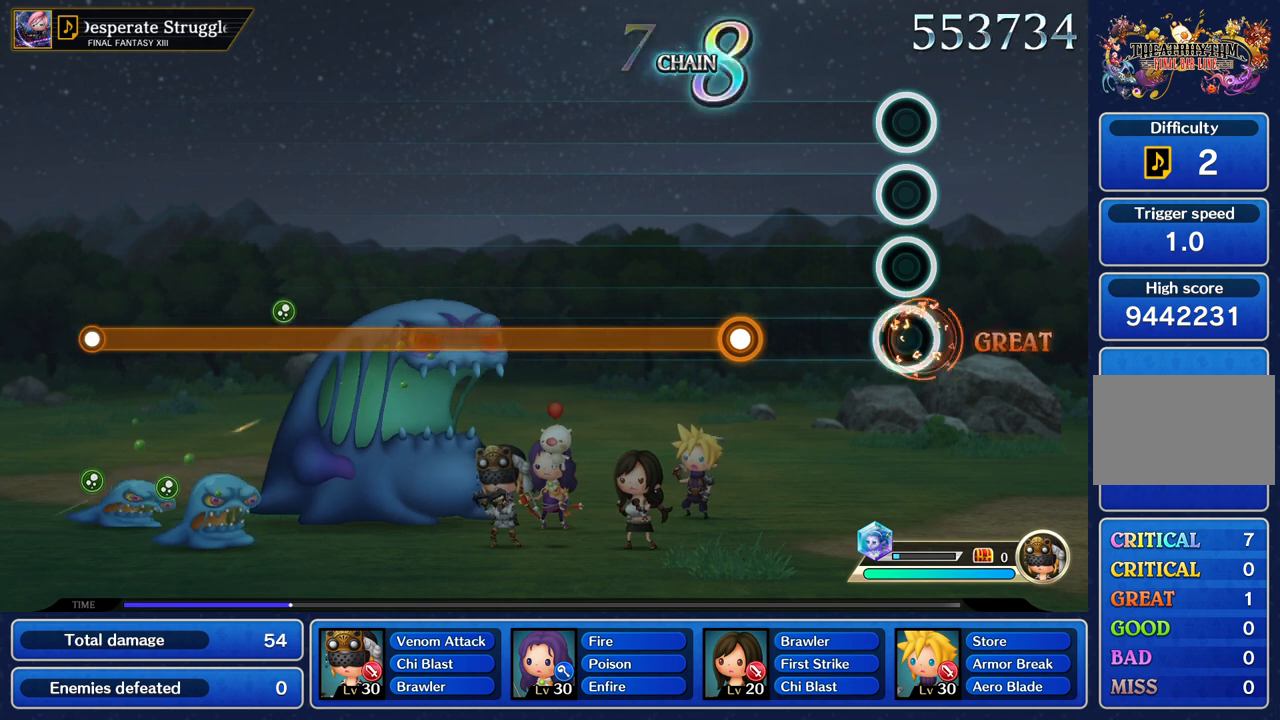
{"buttons": ["R1"], "left_stick": "center", "events": [[500, "R1", "down"]]}
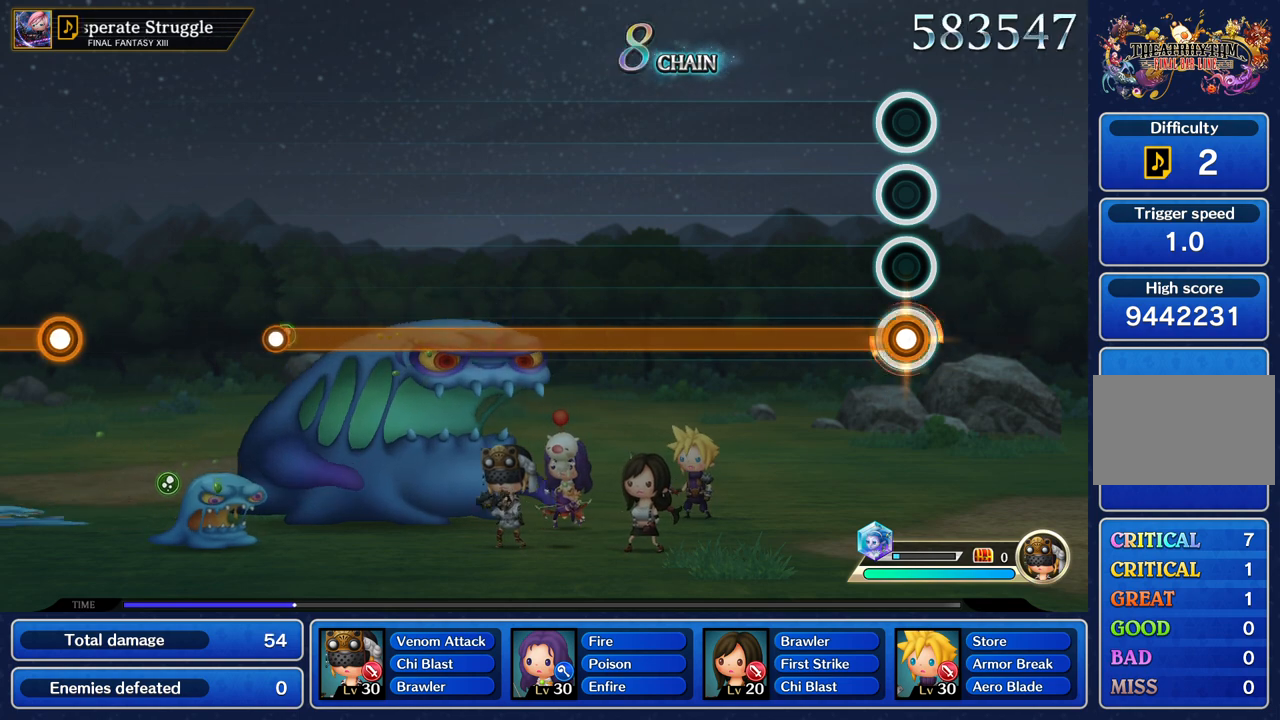
{"buttons": ["R1"], "left_stick": "center", "events": []}
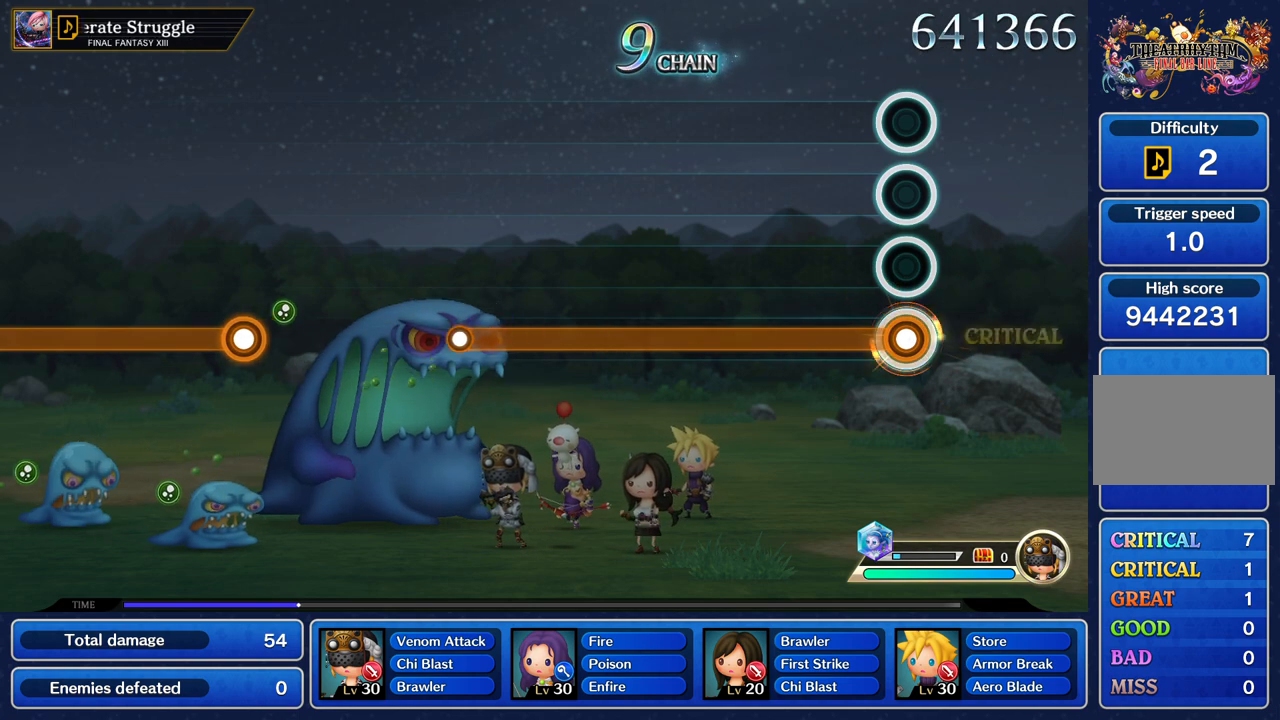
{"buttons": ["R1"], "left_stick": "center", "events": []}
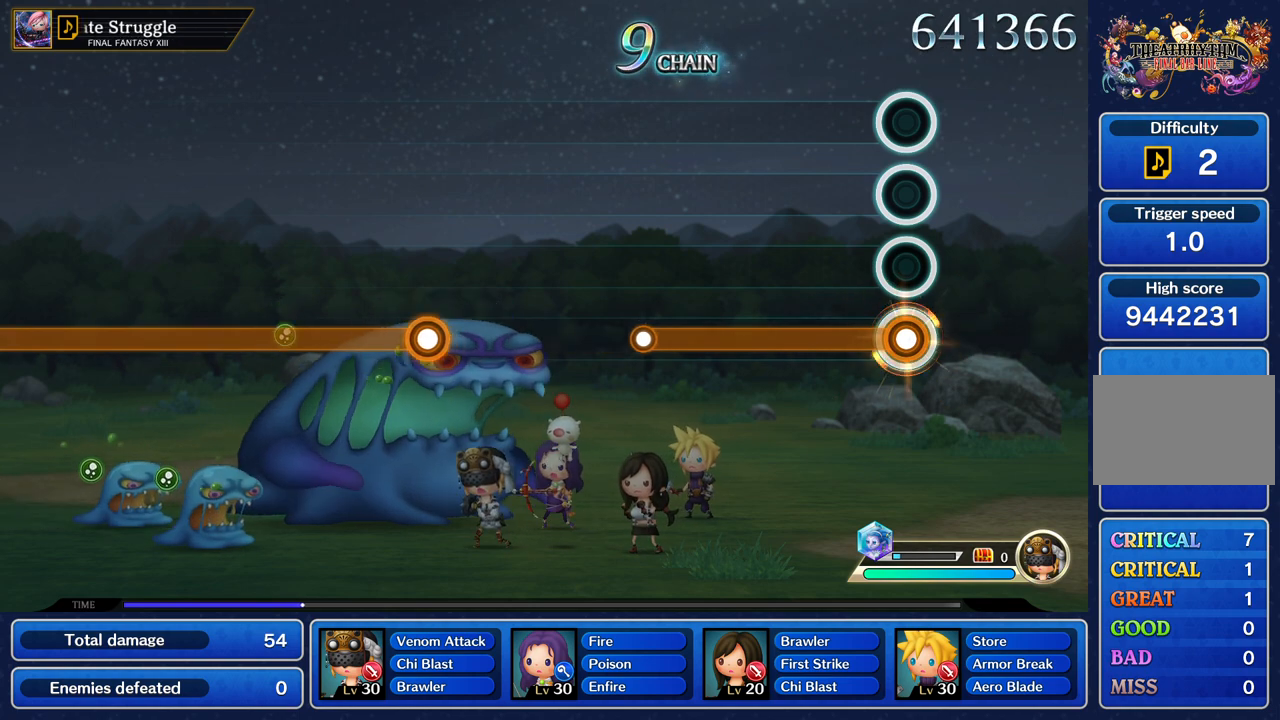
{"buttons": ["R1"], "left_stick": "center", "events": []}
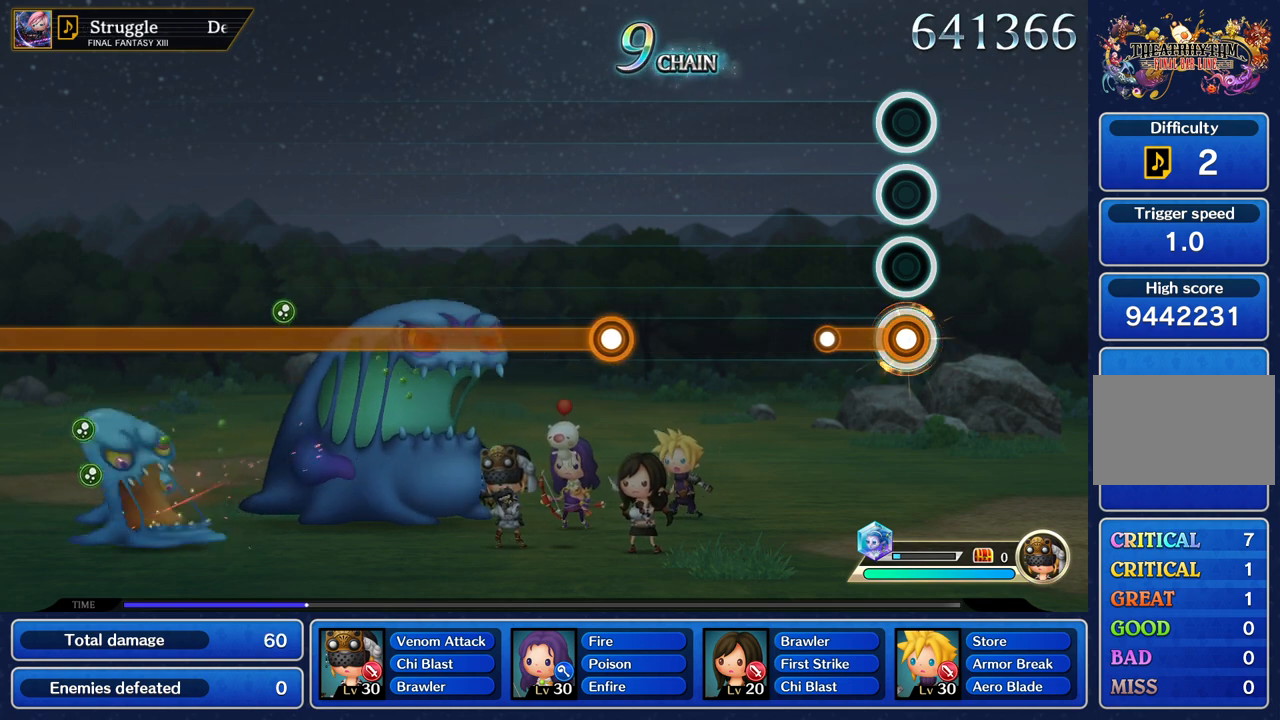
{"buttons": [], "left_stick": "center", "events": [[267, "R1", "up"]]}
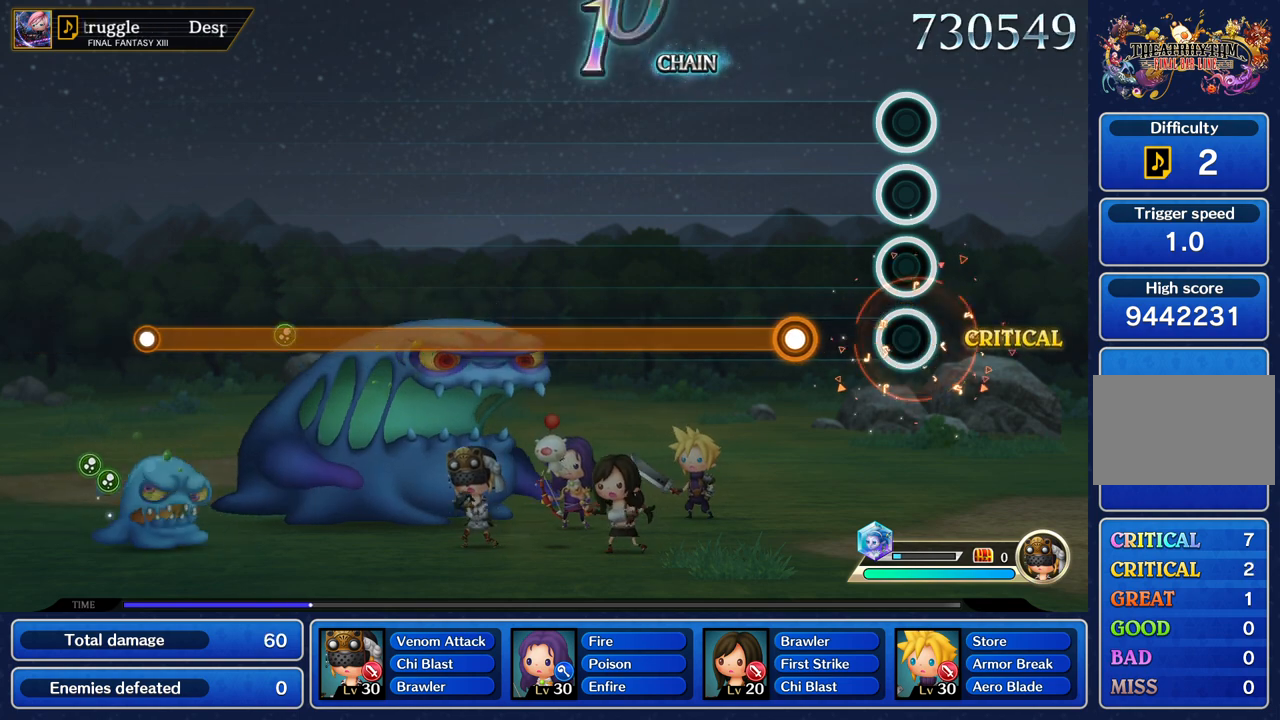
{"buttons": ["R1"], "left_stick": "center", "events": [[300, "R1", "down"]]}
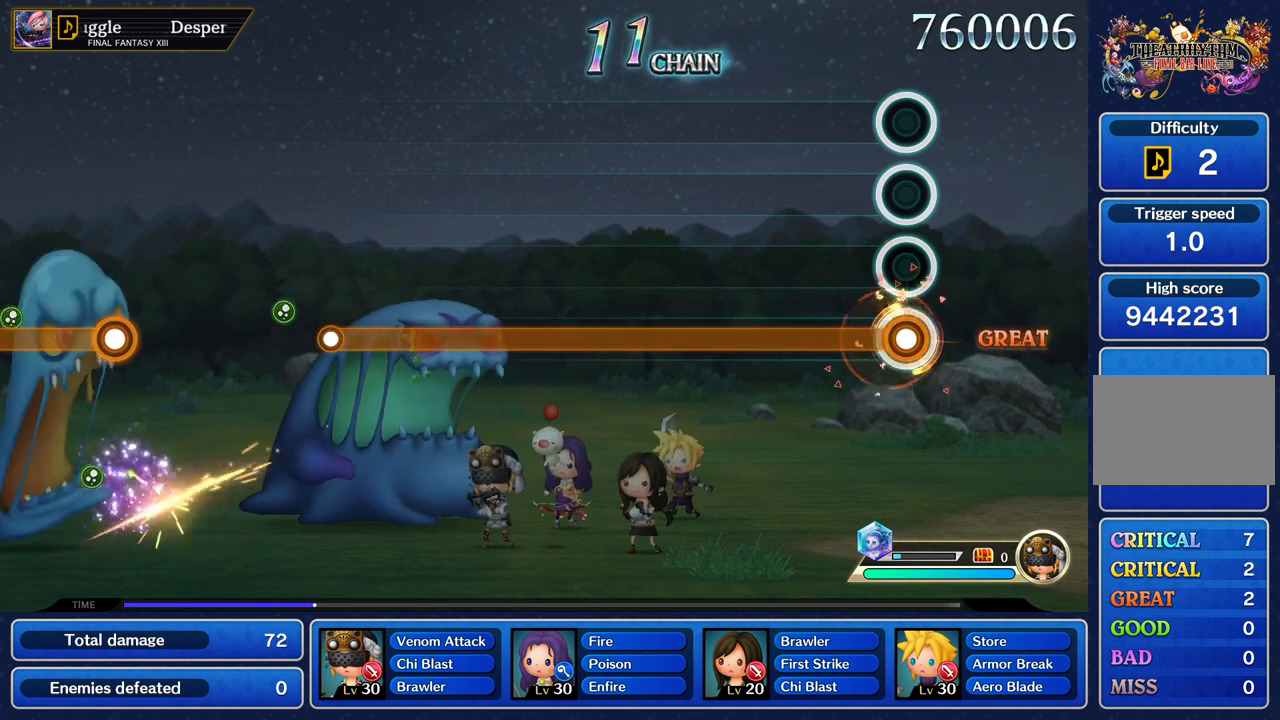
{"buttons": ["R1"], "left_stick": "center", "events": []}
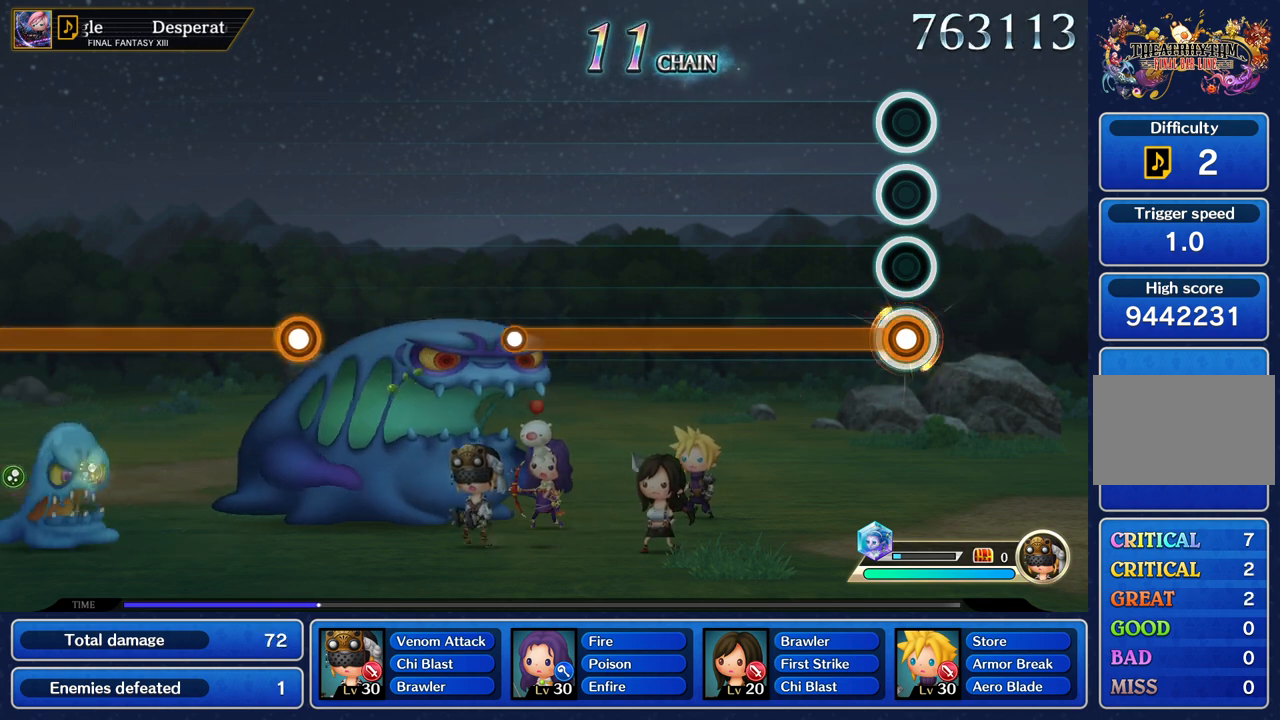
{"buttons": ["R1"], "left_stick": "center", "events": []}
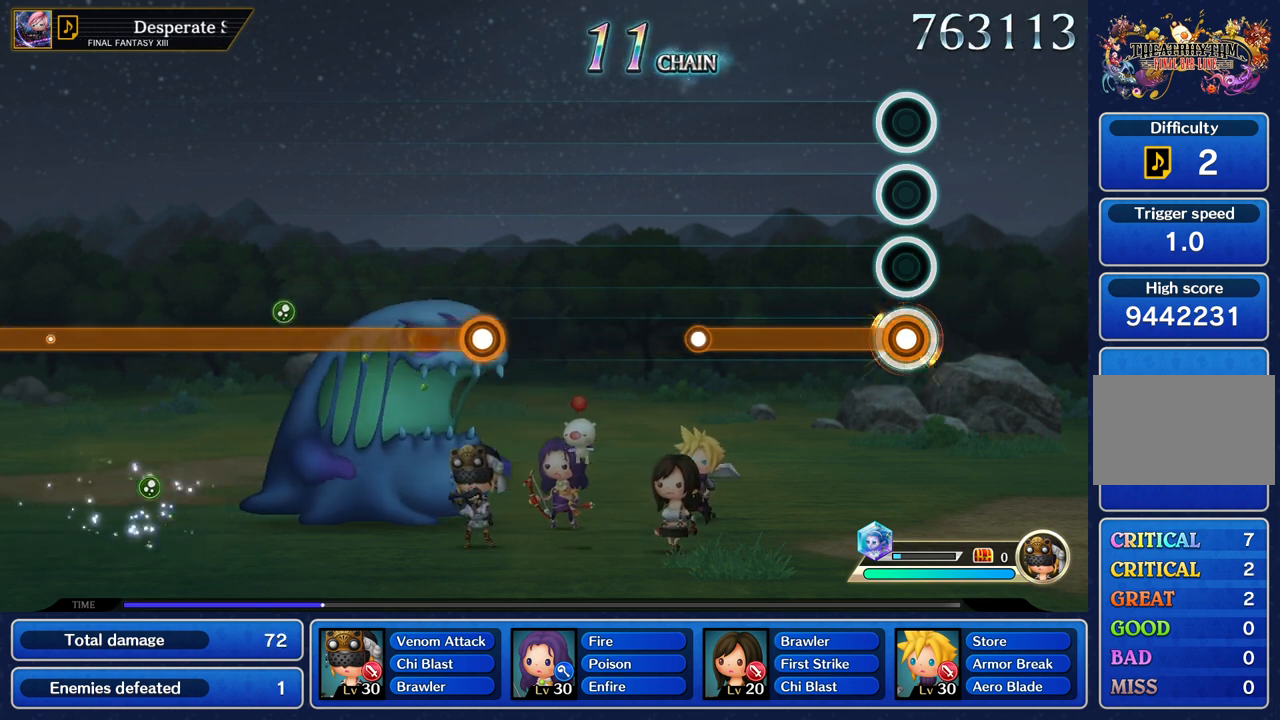
{"buttons": ["R1"], "left_stick": "center", "events": []}
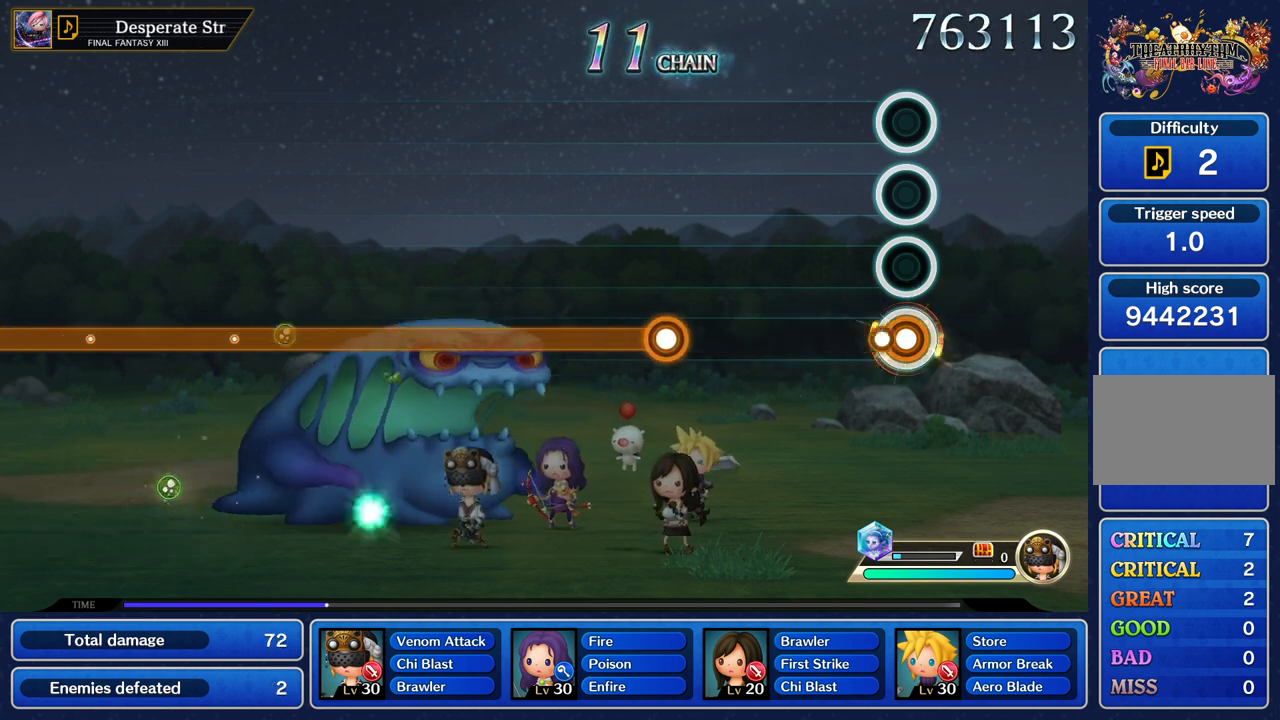
{"buttons": [], "left_stick": "center", "events": [[100, "R1", "up"]]}
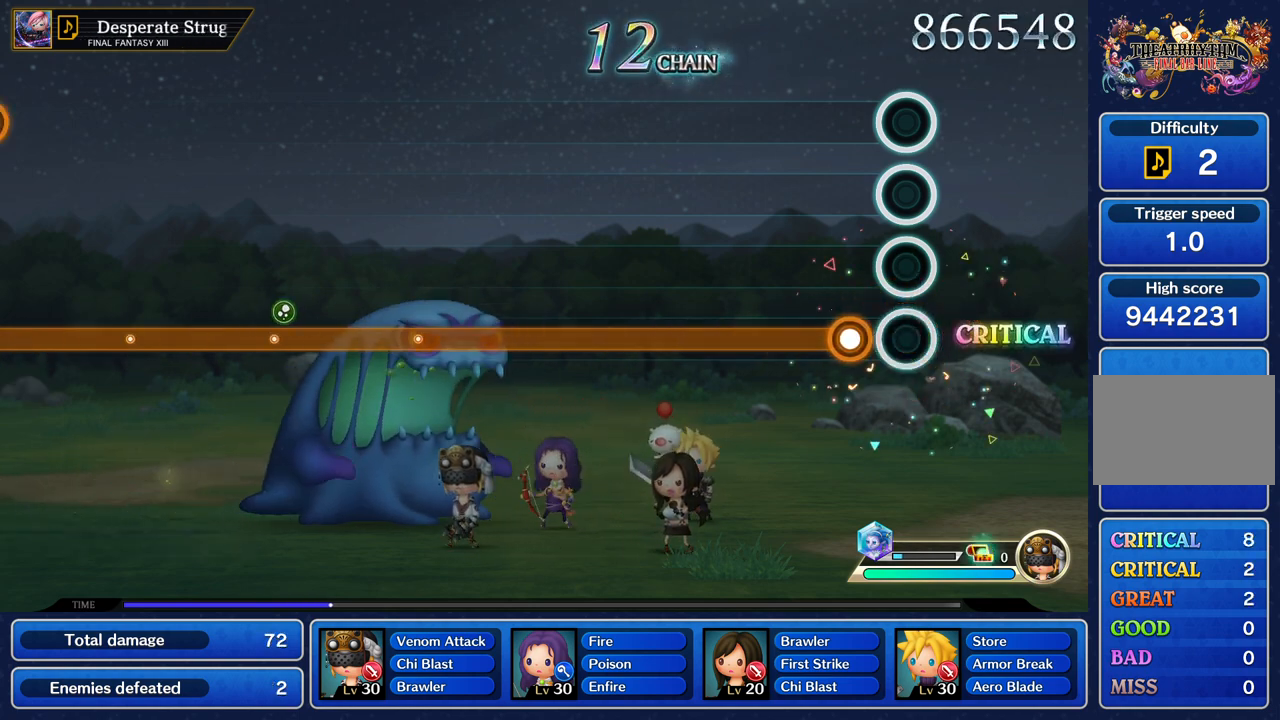
{"buttons": ["R1"], "left_stick": "center", "events": [[200, "R1", "down"]]}
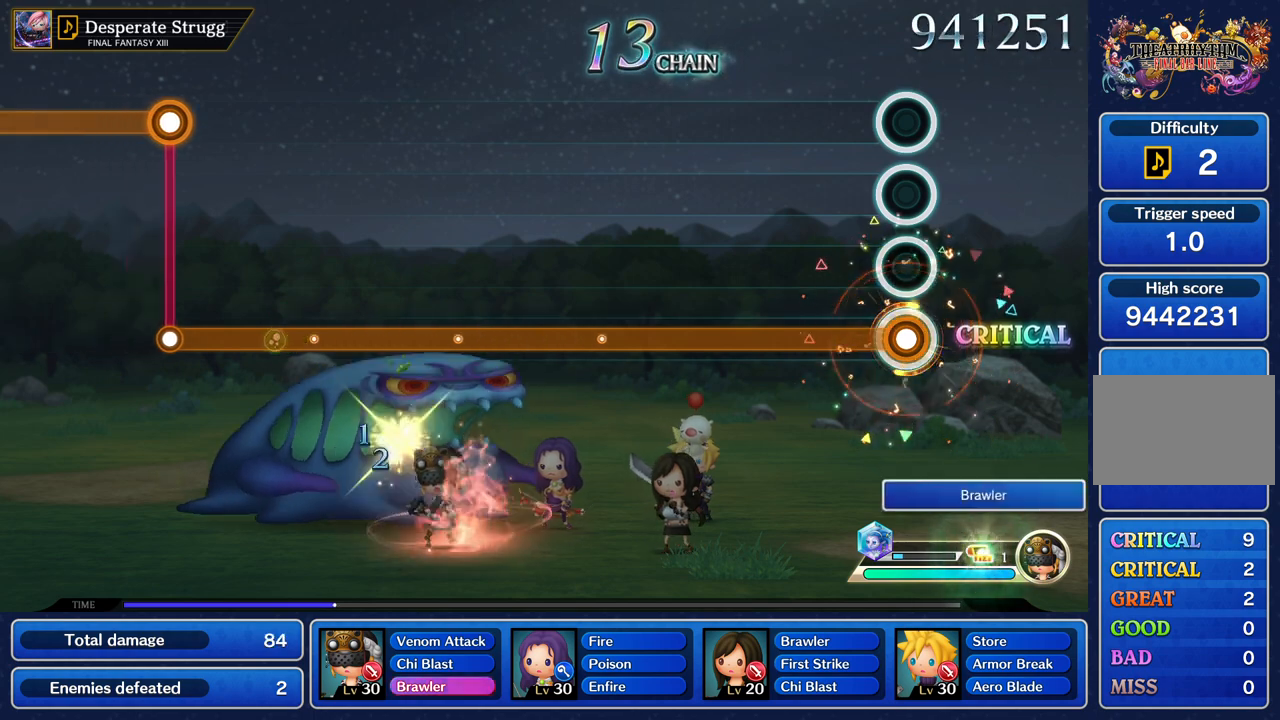
{"buttons": ["R1"], "left_stick": "center", "events": []}
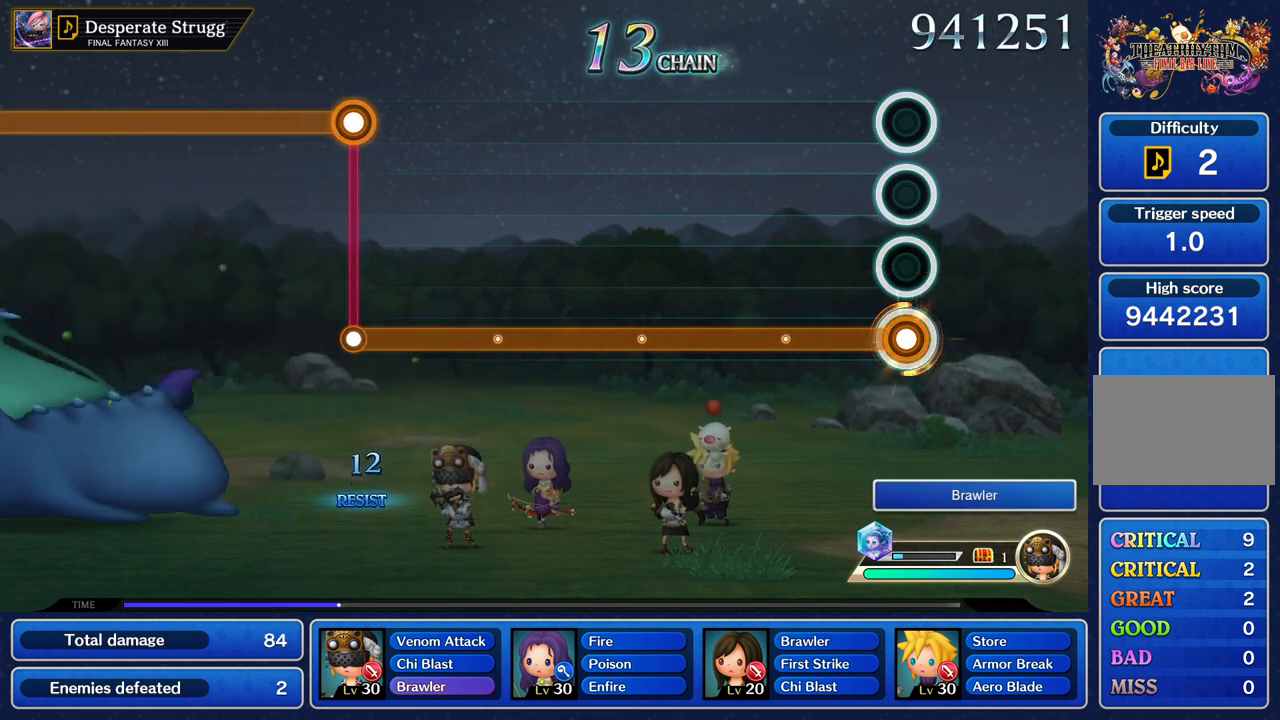
{"buttons": ["R1"], "left_stick": "center", "events": []}
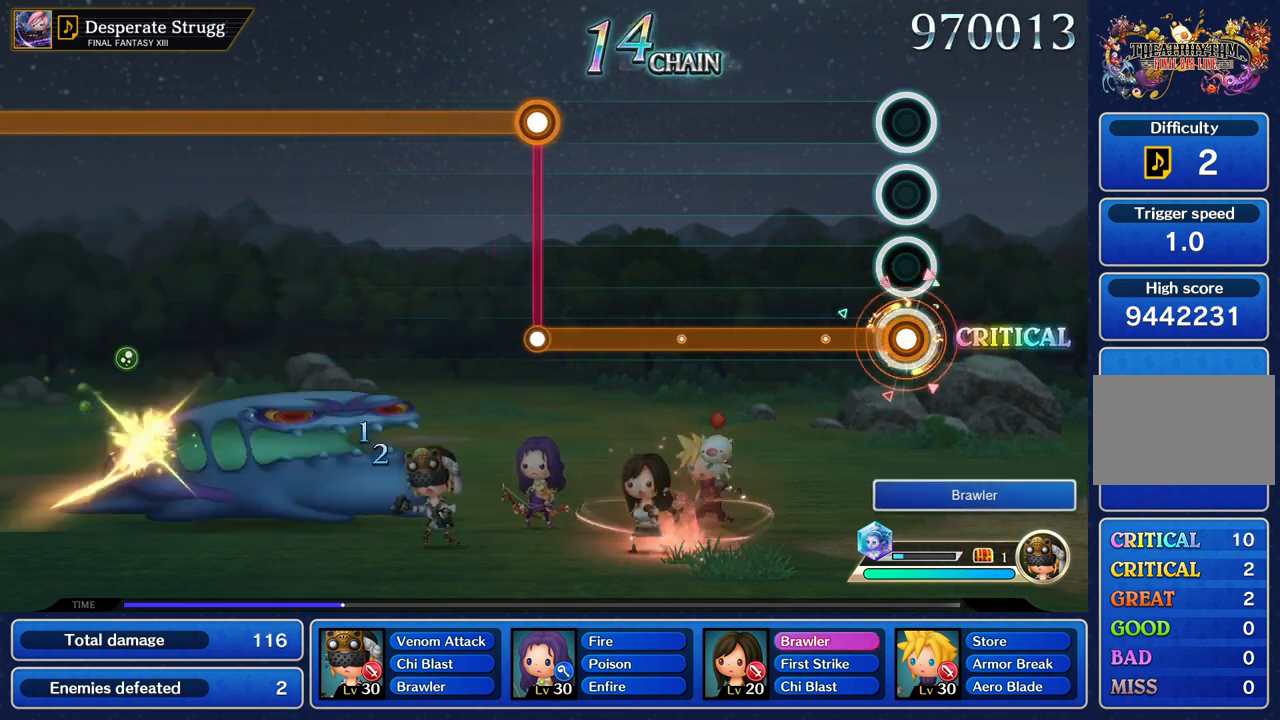
{"buttons": ["R1"], "left_stick": "center", "events": []}
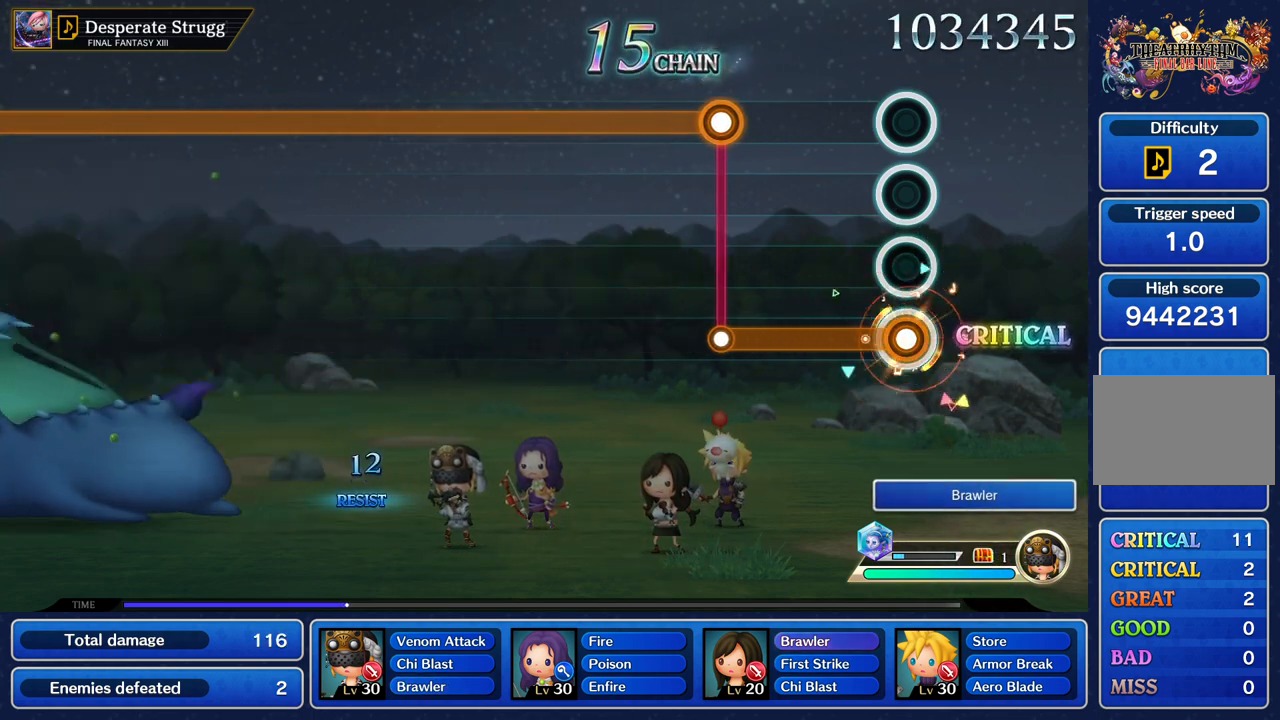
{"buttons": [], "left_stick": "center", "events": [[500, "R1", "up"]]}
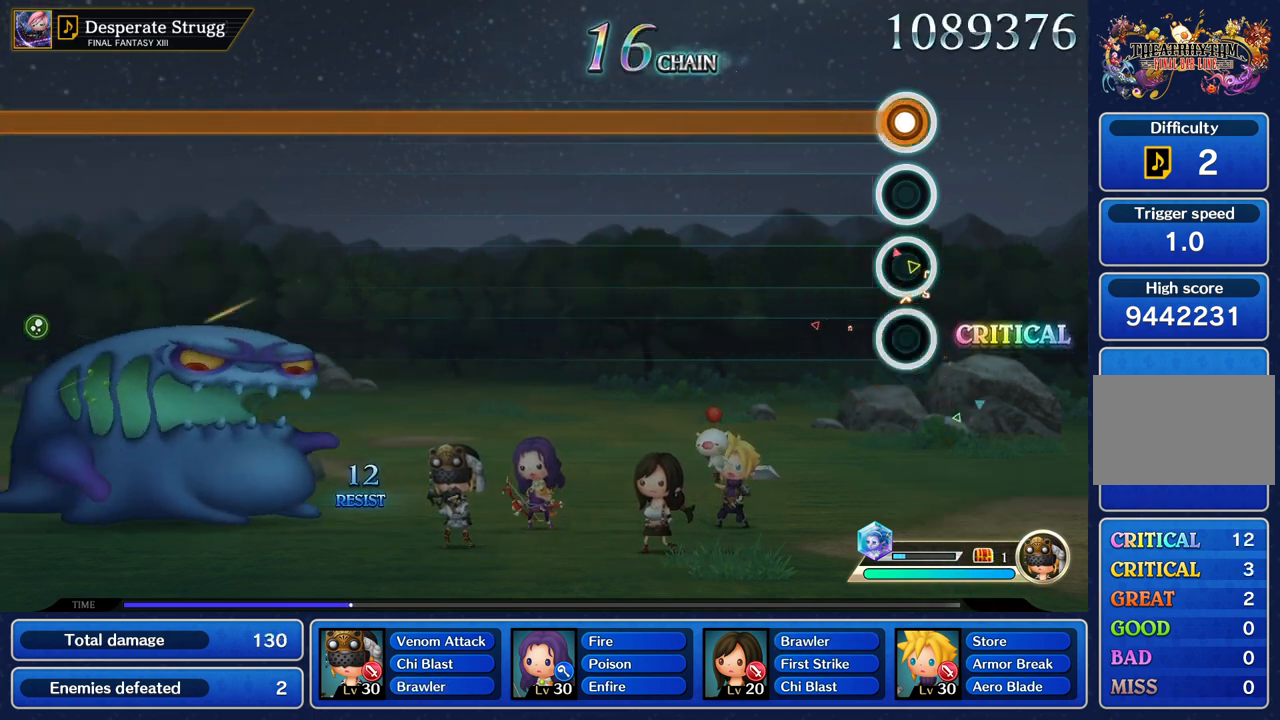
{"buttons": ["L1"], "left_stick": "center", "events": [[33, "L1", "down"]]}
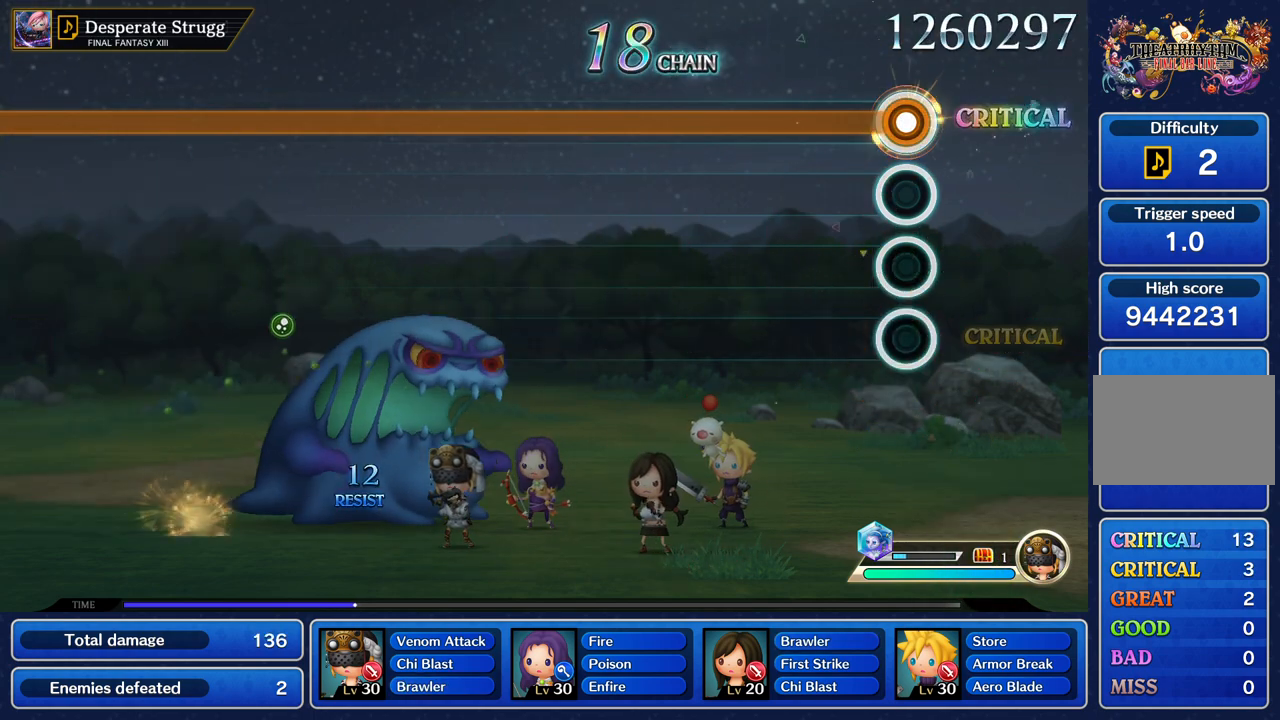
{"buttons": ["L1"], "left_stick": "center", "events": []}
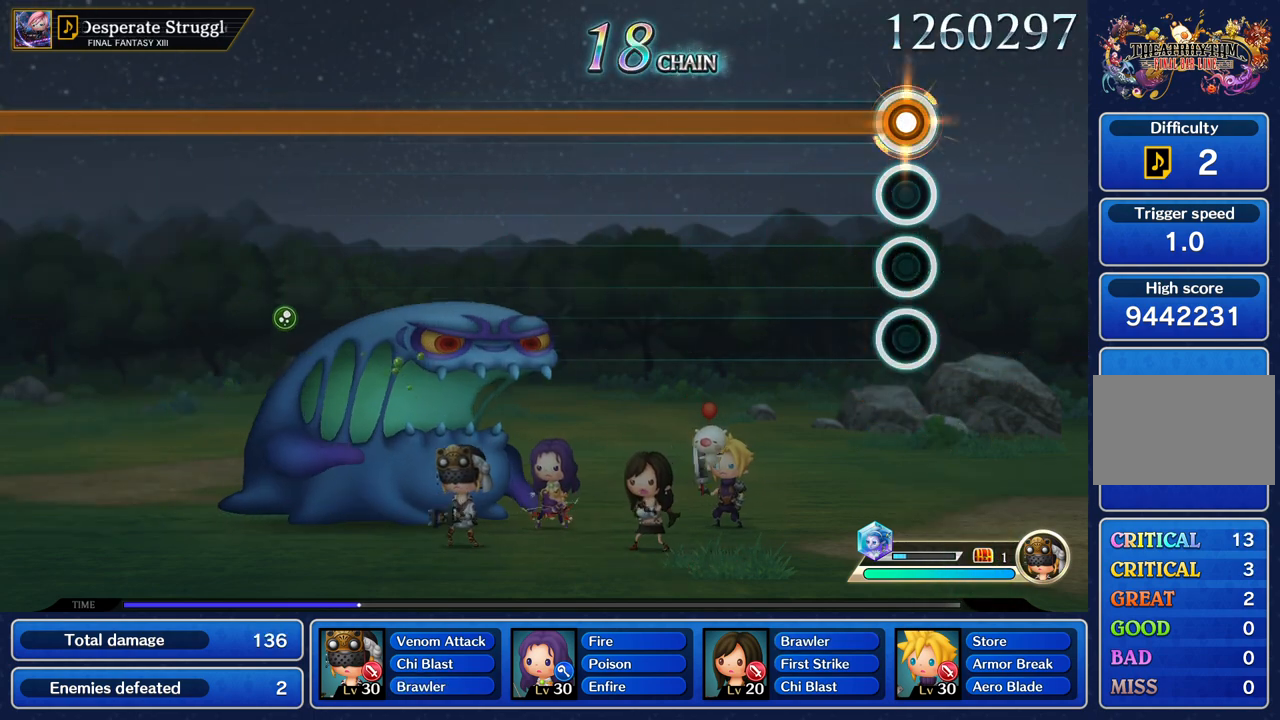
{"buttons": ["L1"], "left_stick": "center", "events": []}
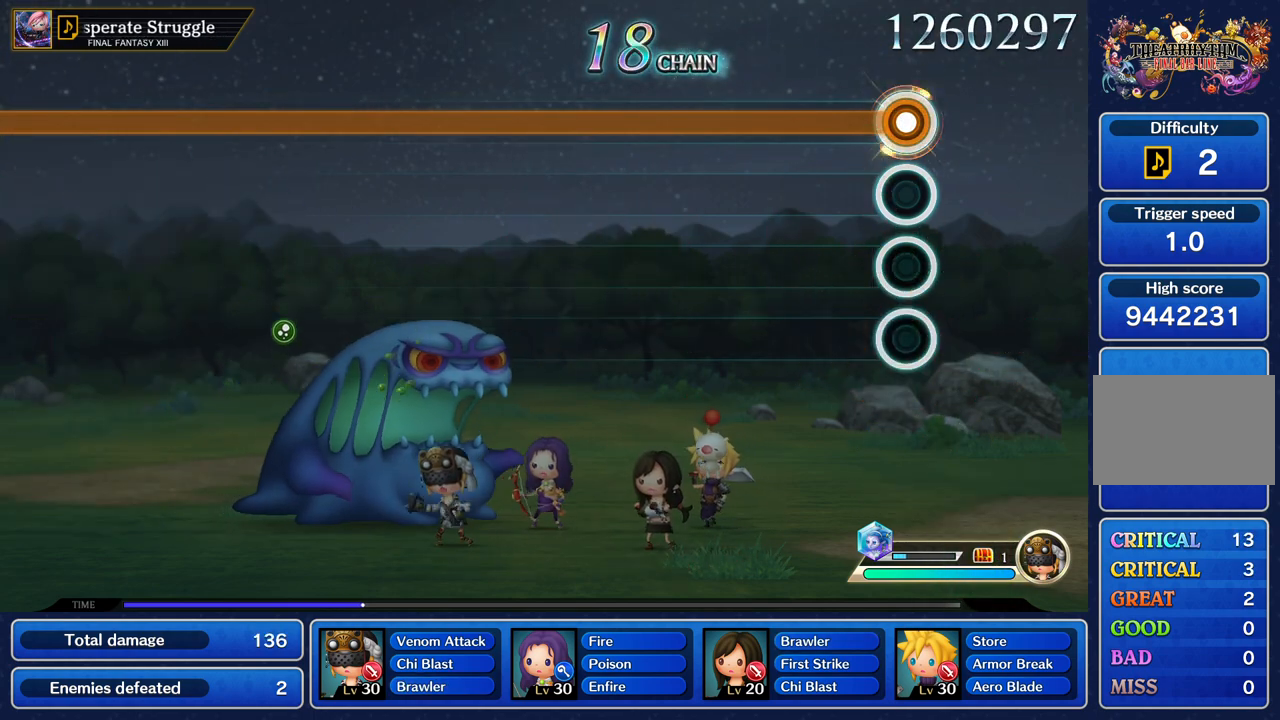
{"buttons": ["L1"], "left_stick": "center", "events": []}
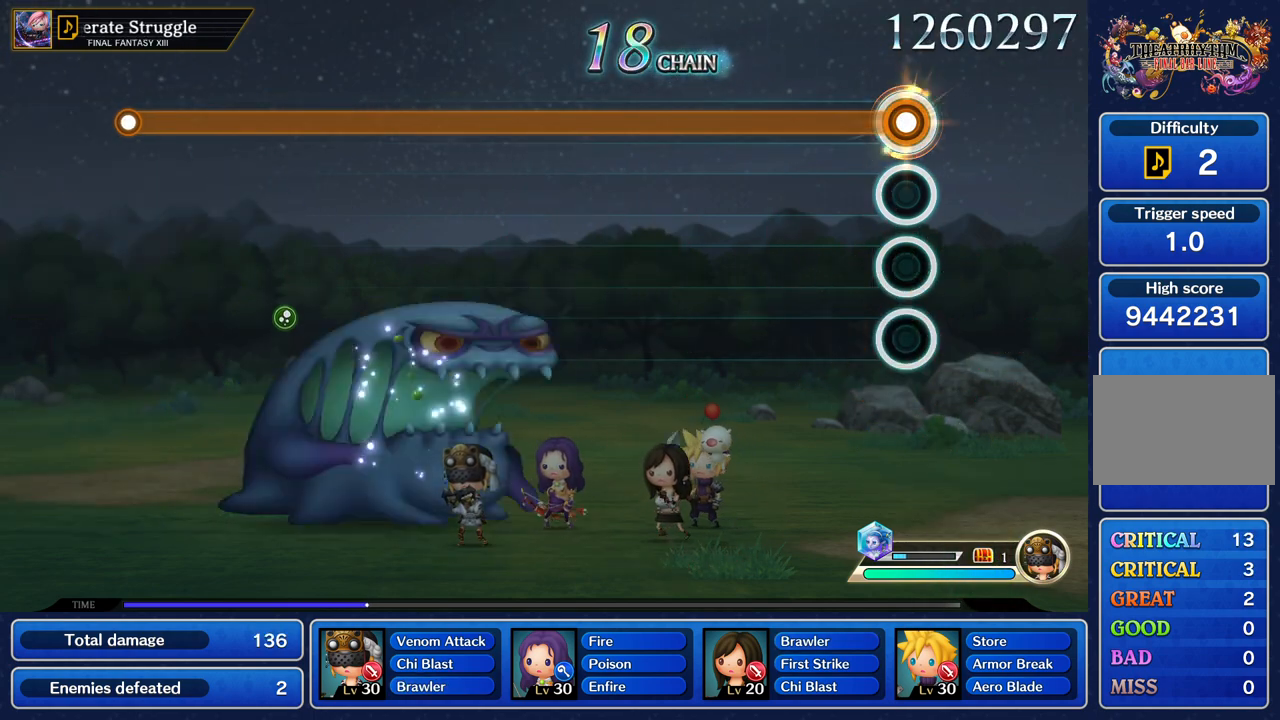
{"buttons": ["L1"], "left_stick": "center", "events": []}
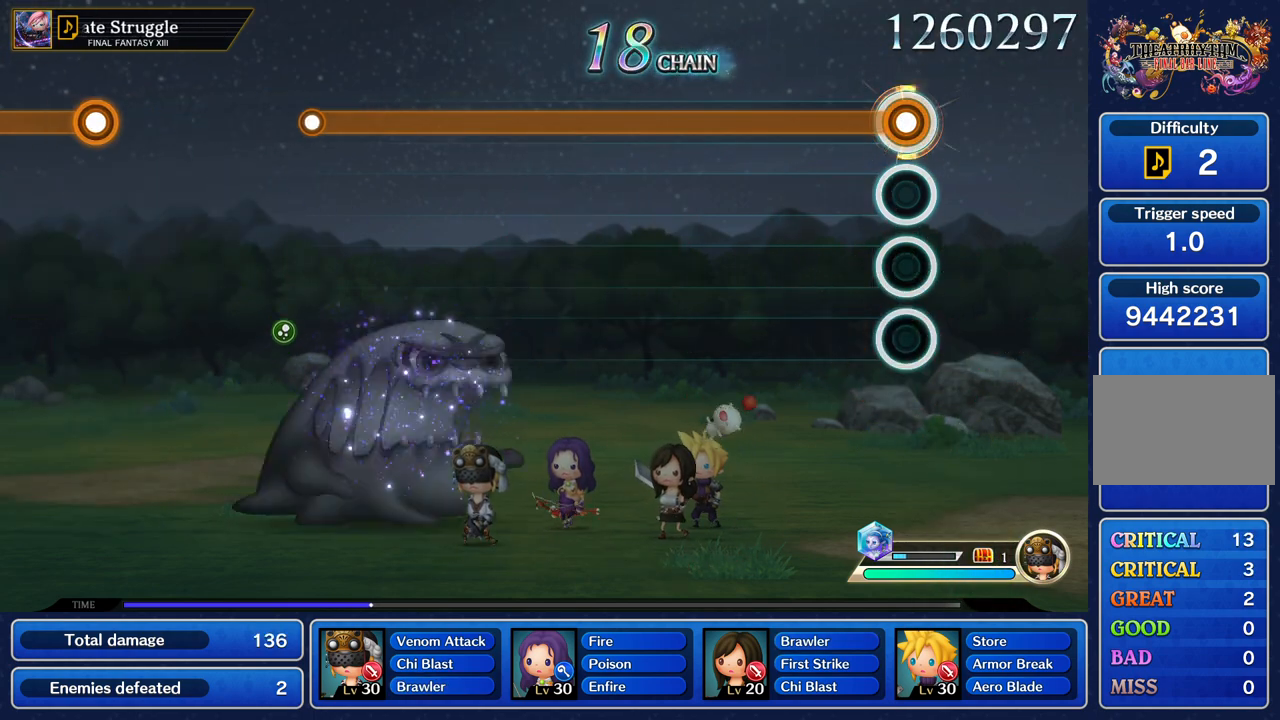
{"buttons": ["L1"], "left_stick": "center", "events": []}